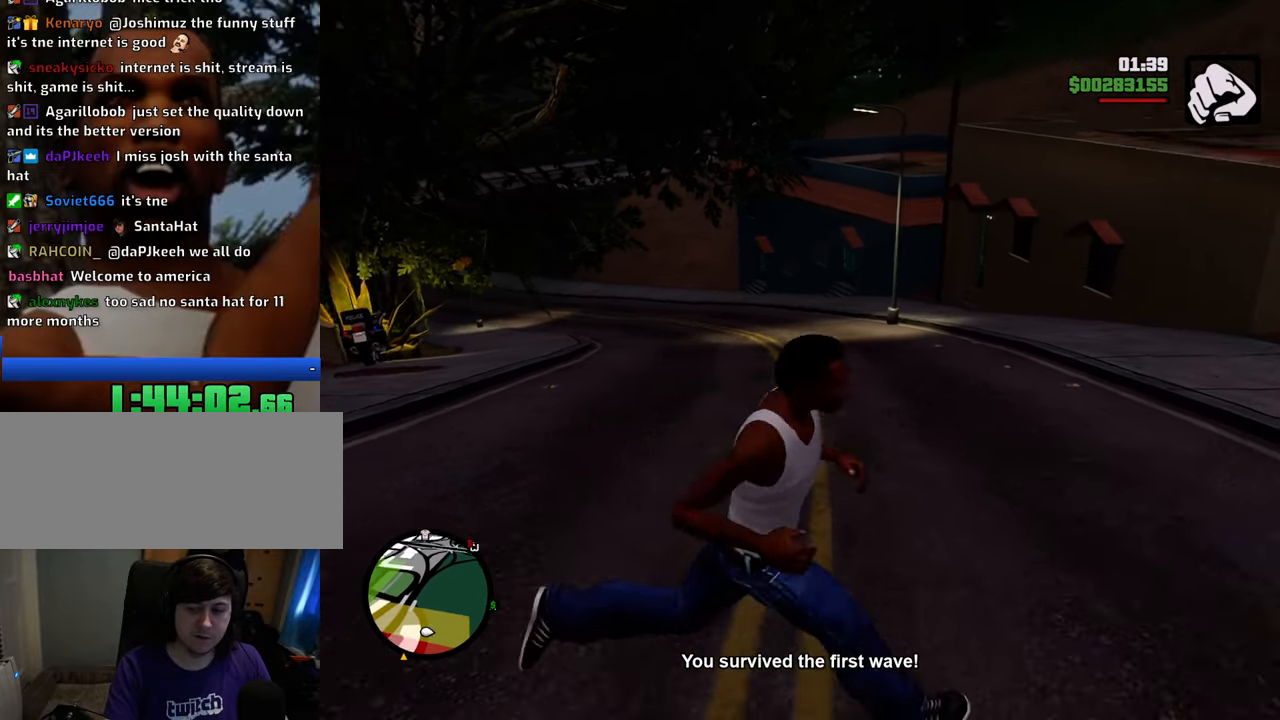
Gameplay with keyboard and mouse; each line is a JSON object with the keys and mouse buttons held at the frame after it. "events" lists presses ("down") and releases ("up") of "1", "2", "3", "4", "5", "6", "8", "a", "alt", "c", "ctrl", "d", "down", "e", "escape", "f", "f1", "f2", "f3", "g", "h", "left", "num2", "q", "r", "right", "s", "shift", "space", "t", "tab", "up", "v", "w", "x", "z", "mouse_left", "mouse_middle", "mouse_right", "mouse_wheel_up" and "mouse_wheel_down" between this image and that frame as [ms after this image, input, new state], when the widget could be followed in between. "mouse_left", "mouse_middle", "mouse_right", "mouse_wheel_up", "mouse_wheel_down" = the "left", "middle", "right", "wheel_up", "wheel_down" buttons of the "mouse" list. No other keys are recorded. Mouse movement is not recorded.
{"keys": ["a", "s"], "mouse": [], "events": [[17, "w", "down"], [67, "d", "up"], [117, "a", "down"], [201, "w", "up"], [485, "s", "down"]]}
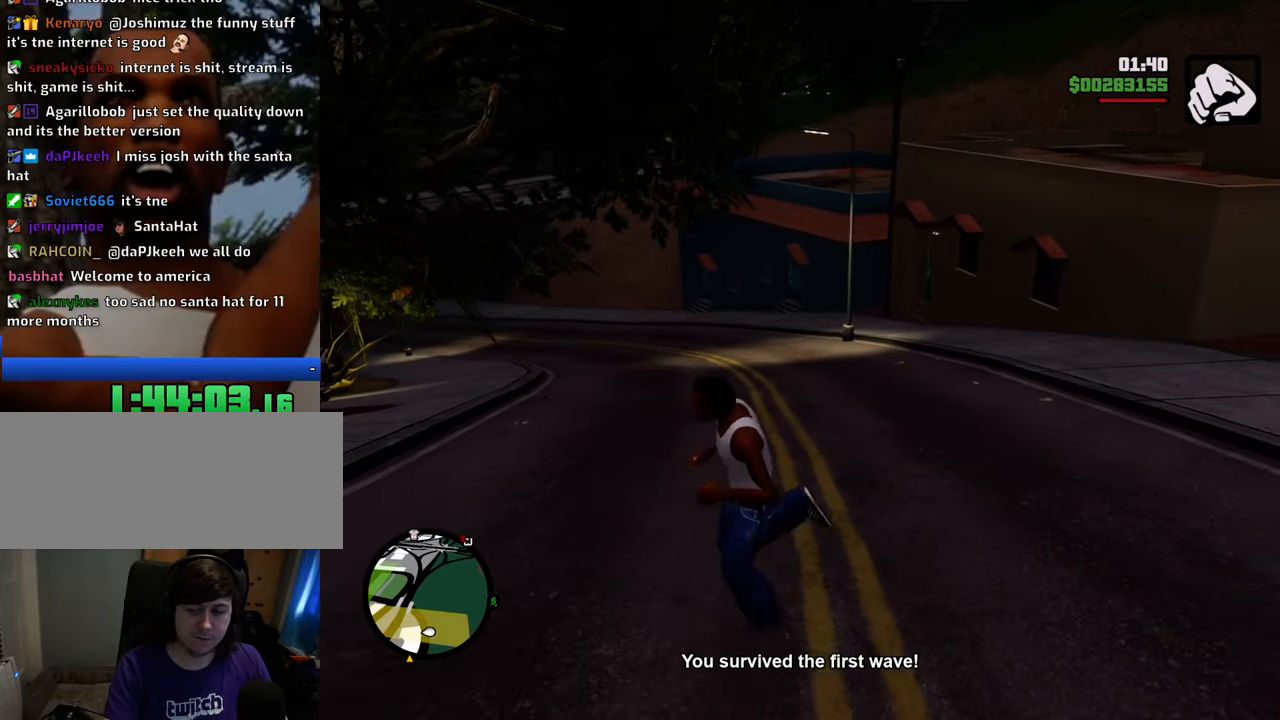
{"keys": ["a"], "mouse": [], "events": [[83, "a", "up"], [83, "d", "down"], [133, "s", "up"], [317, "w", "down"], [367, "d", "up"], [400, "a", "down"], [501, "w", "up"]]}
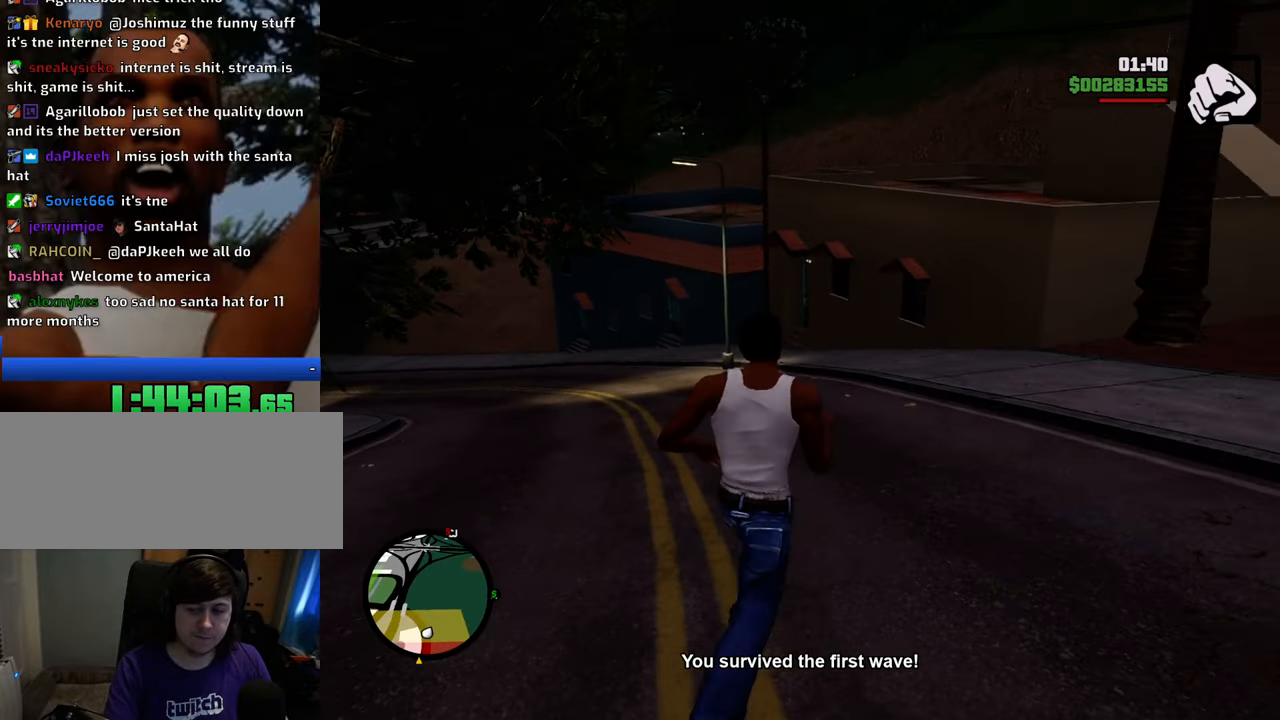
{"keys": ["d", "s"], "mouse": [], "events": [[334, "s", "down"], [417, "a", "up"], [417, "d", "down"]]}
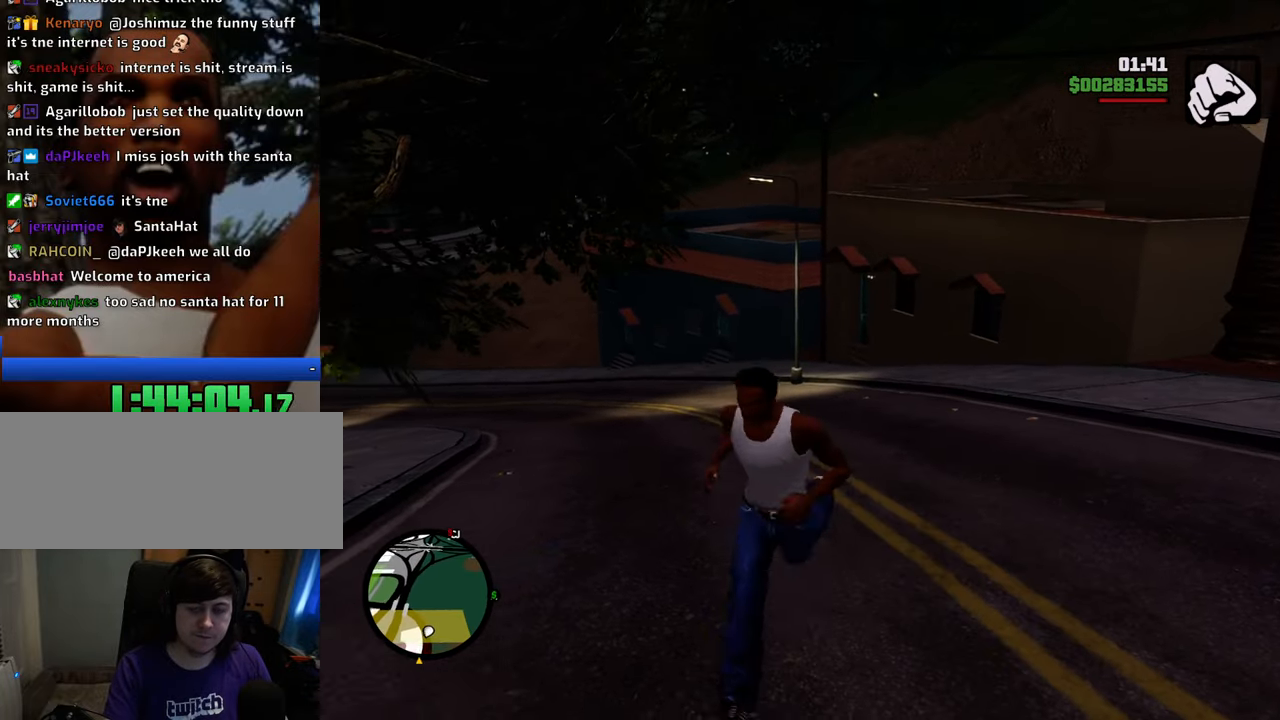
{"keys": ["a"], "mouse": [], "events": [[67, "s", "up"], [200, "w", "down"], [250, "d", "up"], [301, "a", "down"], [384, "w", "up"]]}
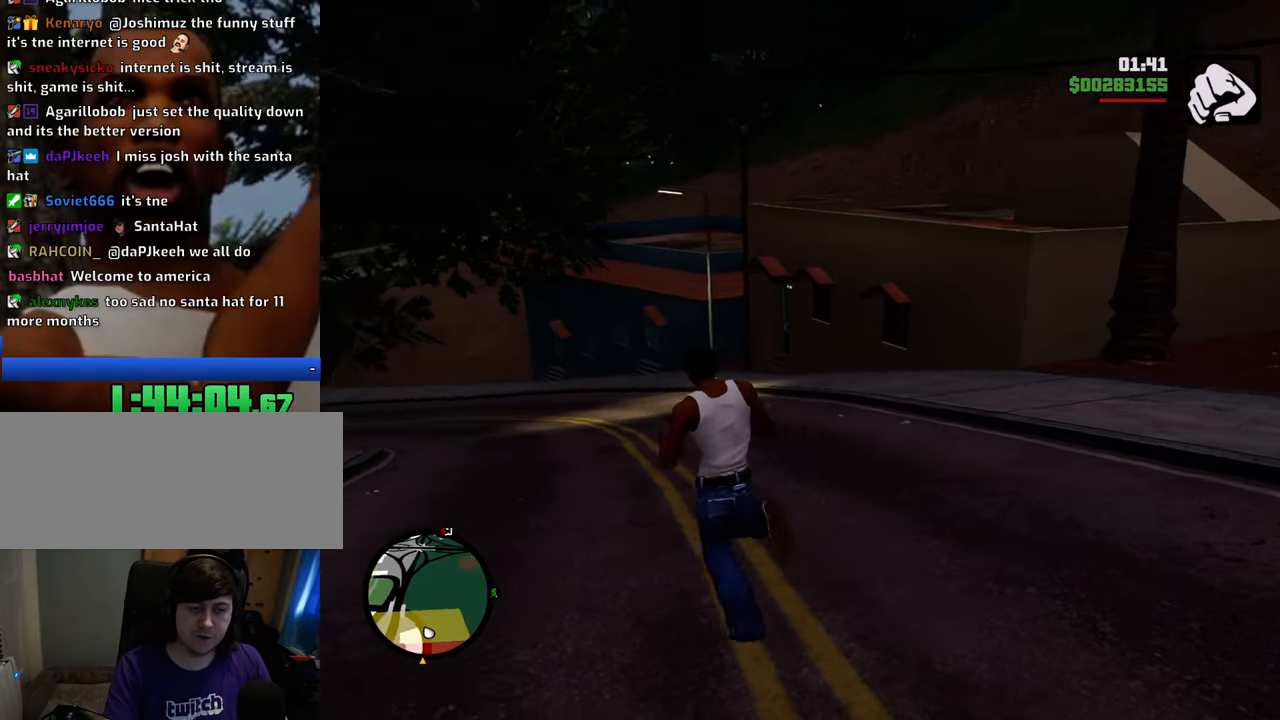
{"keys": ["d"], "mouse": [], "events": [[134, "s", "down"], [267, "a", "up"], [267, "d", "down"], [317, "s", "up"]]}
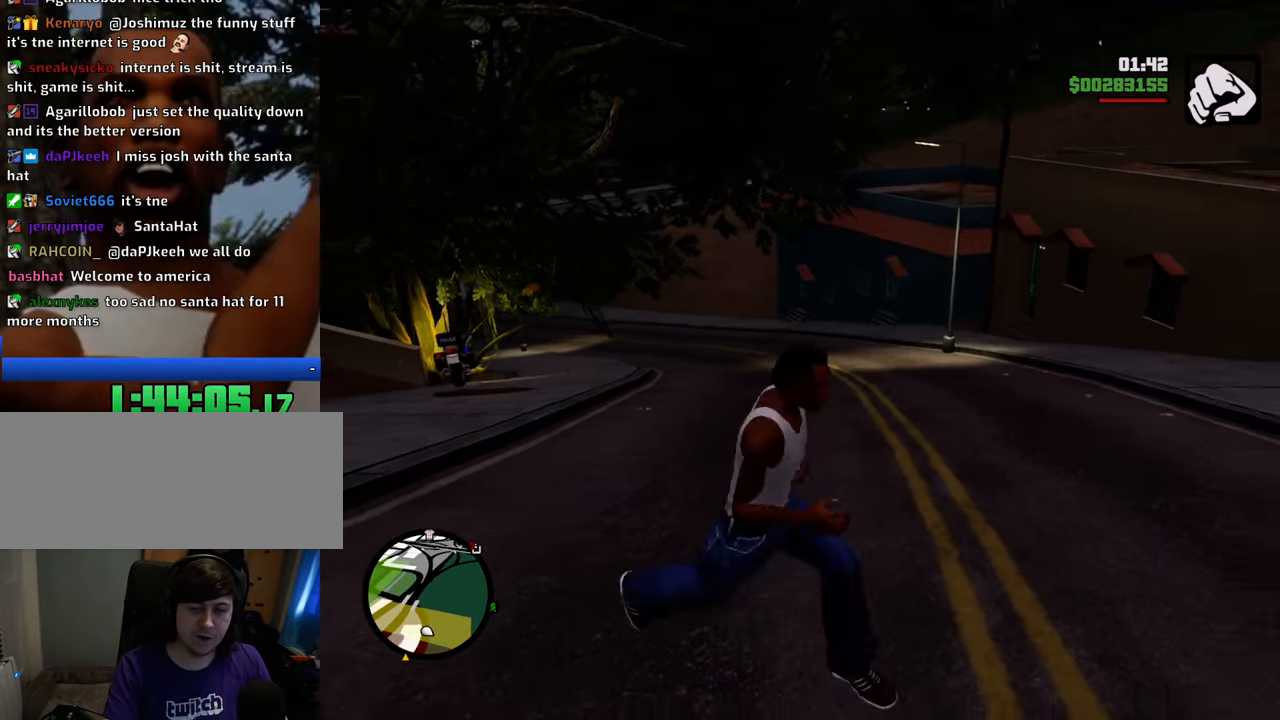
{"keys": ["a", "s"], "mouse": [], "events": [[50, "w", "down"], [134, "a", "down"], [134, "d", "up"], [184, "w", "up"], [384, "s", "down"]]}
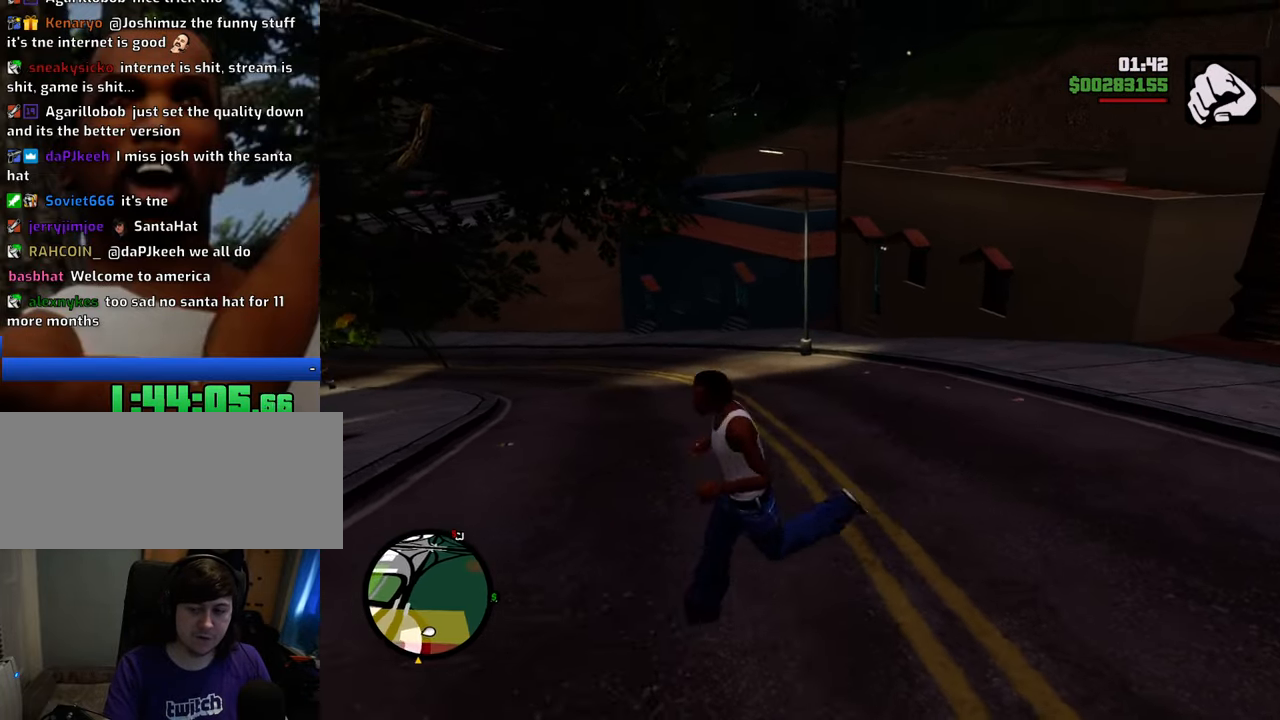
{"keys": ["a", "w"], "mouse": [], "events": [[17, "a", "up"], [17, "d", "down"], [151, "s", "up"], [301, "w", "down"], [435, "a", "down"], [435, "d", "up"]]}
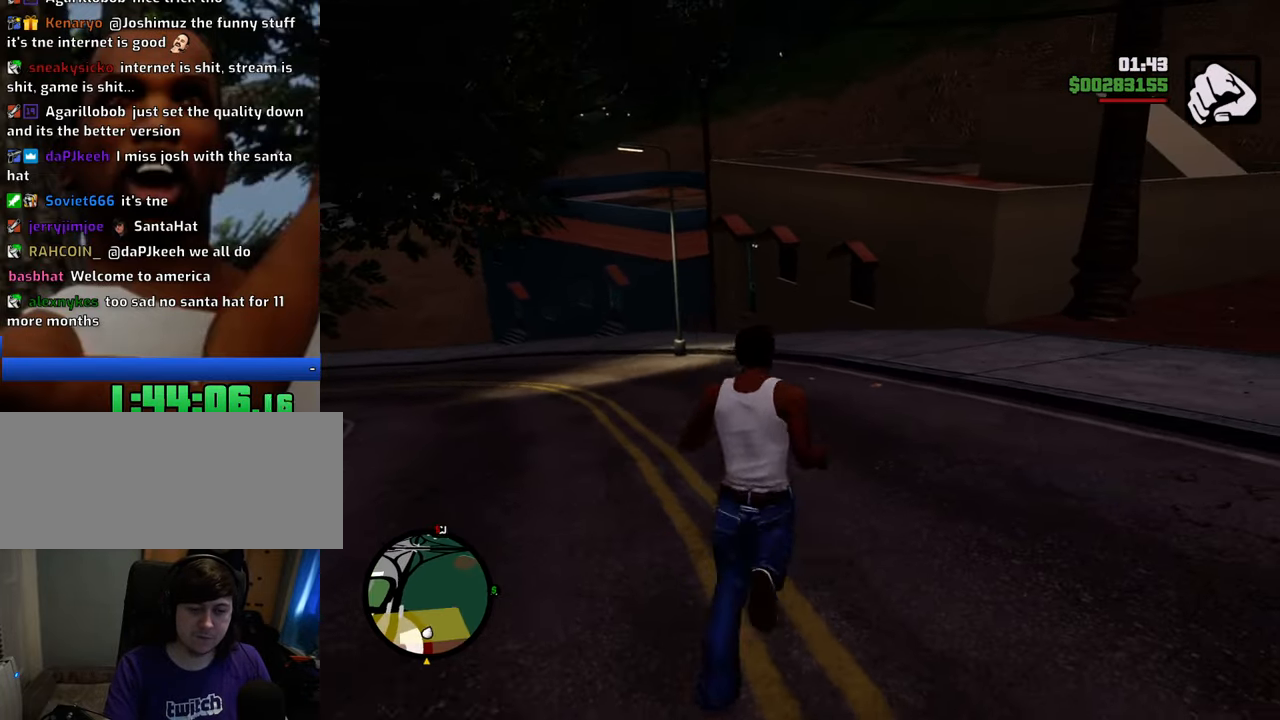
{"keys": ["d"], "mouse": [], "events": [[34, "w", "up"], [167, "s", "down"], [301, "a", "up"], [351, "d", "down"], [434, "s", "up"]]}
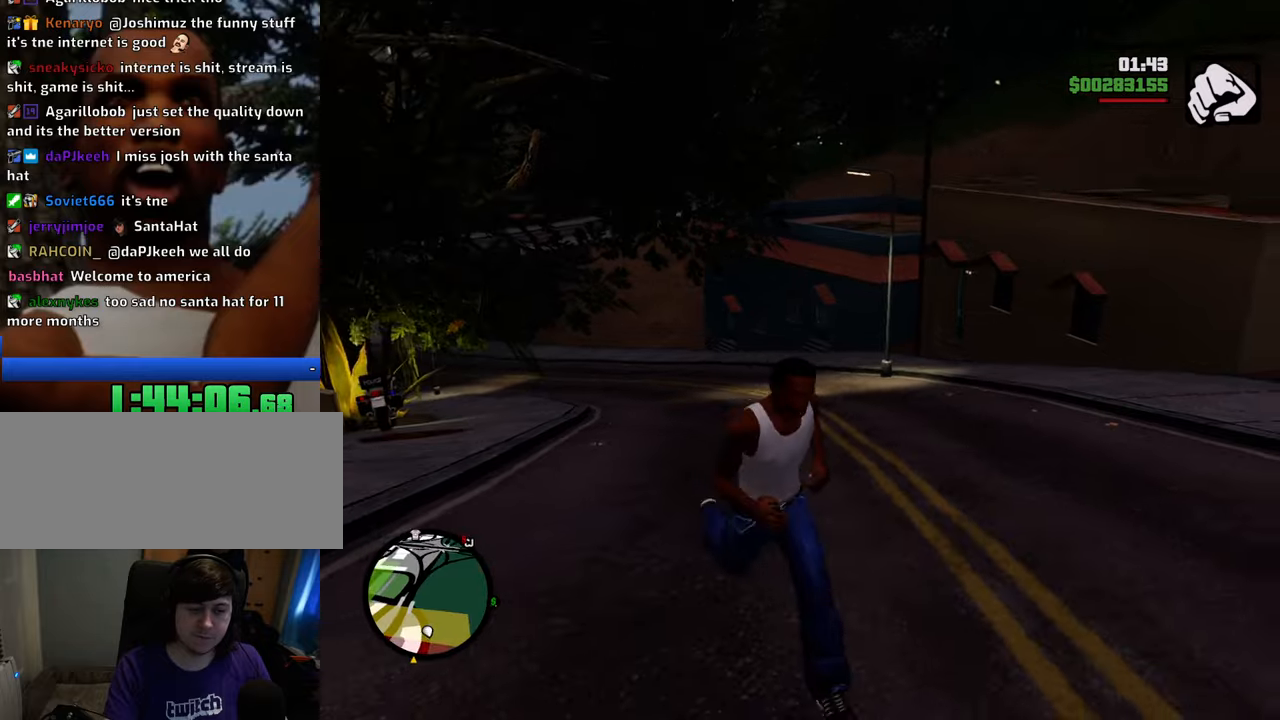
{"keys": ["a", "s"], "mouse": [], "events": [[117, "w", "down"], [217, "d", "up"], [268, "a", "down"], [318, "w", "up"], [501, "s", "down"]]}
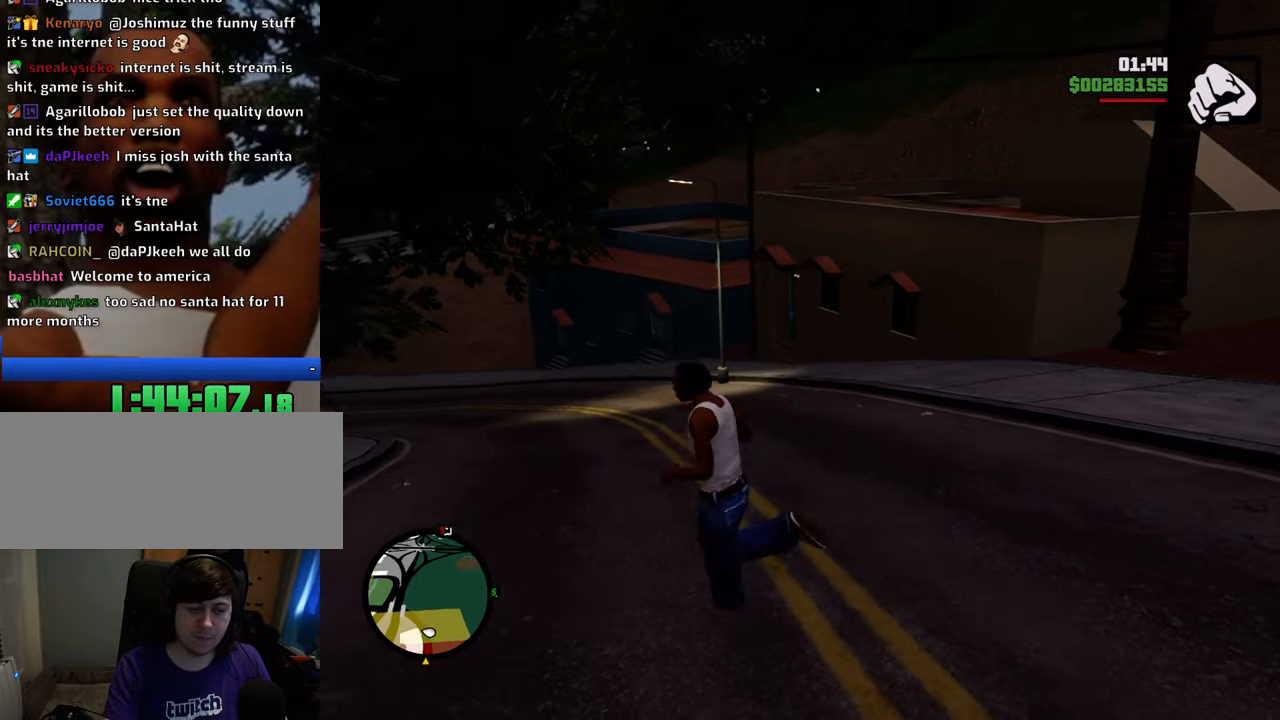
{"keys": ["d", "w"], "mouse": [], "events": [[134, "a", "up"], [184, "d", "down"], [284, "s", "up"], [418, "w", "down"]]}
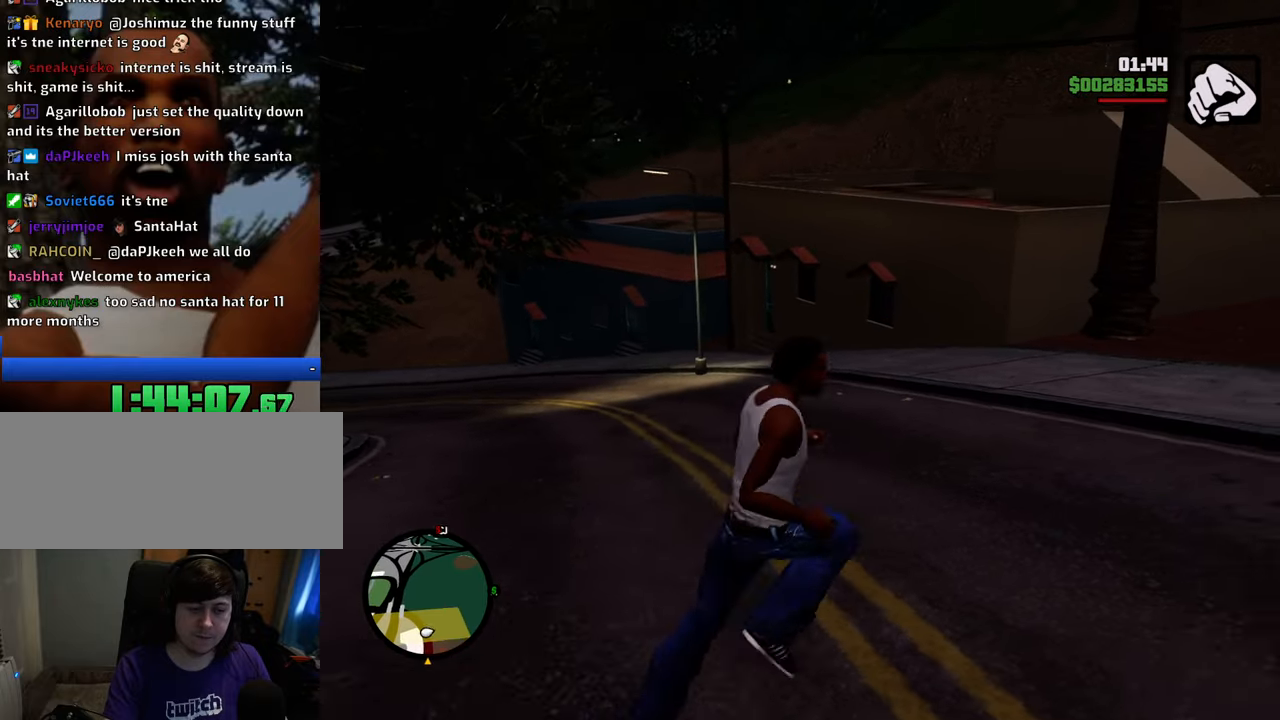
{"keys": ["d", "s"], "mouse": [], "events": [[33, "d", "up"], [33, "mouse_wheel_down", "down"], [83, "a", "down"], [83, "mouse_wheel_down", "up"], [133, "w", "up"], [267, "s", "down"], [451, "a", "up"], [501, "d", "down"]]}
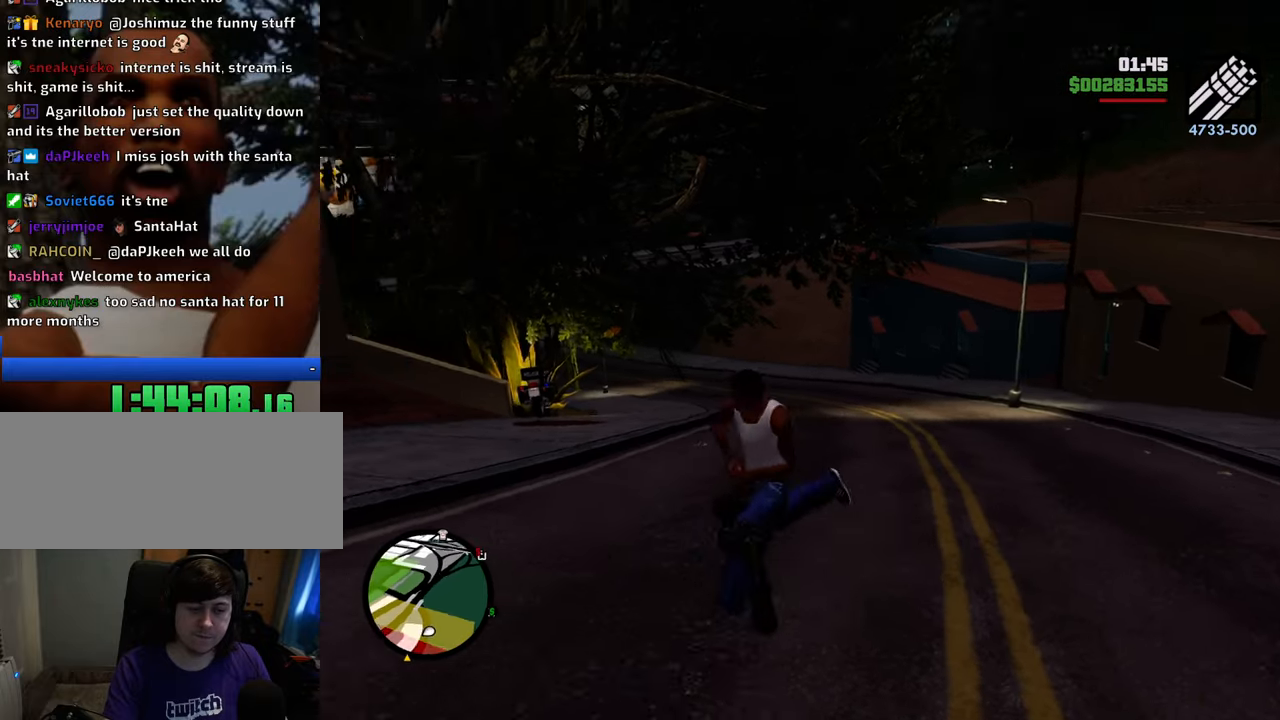
{"keys": ["a"], "mouse": [], "events": [[100, "s", "up"], [284, "w", "down"], [384, "a", "down"], [384, "d", "up"], [384, "w", "up"]]}
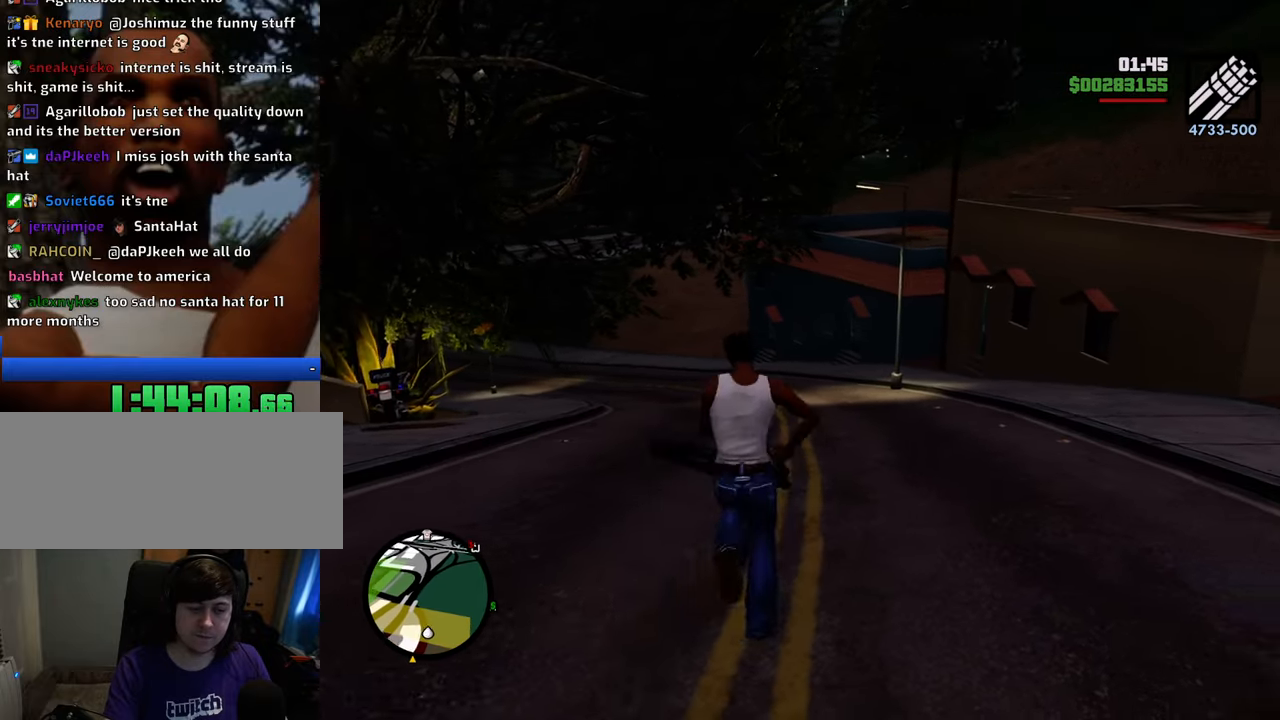
{"keys": ["d", "w"], "mouse": [], "events": [[67, "s", "down"], [201, "a", "up"], [251, "d", "down"], [351, "s", "up"], [485, "w", "down"]]}
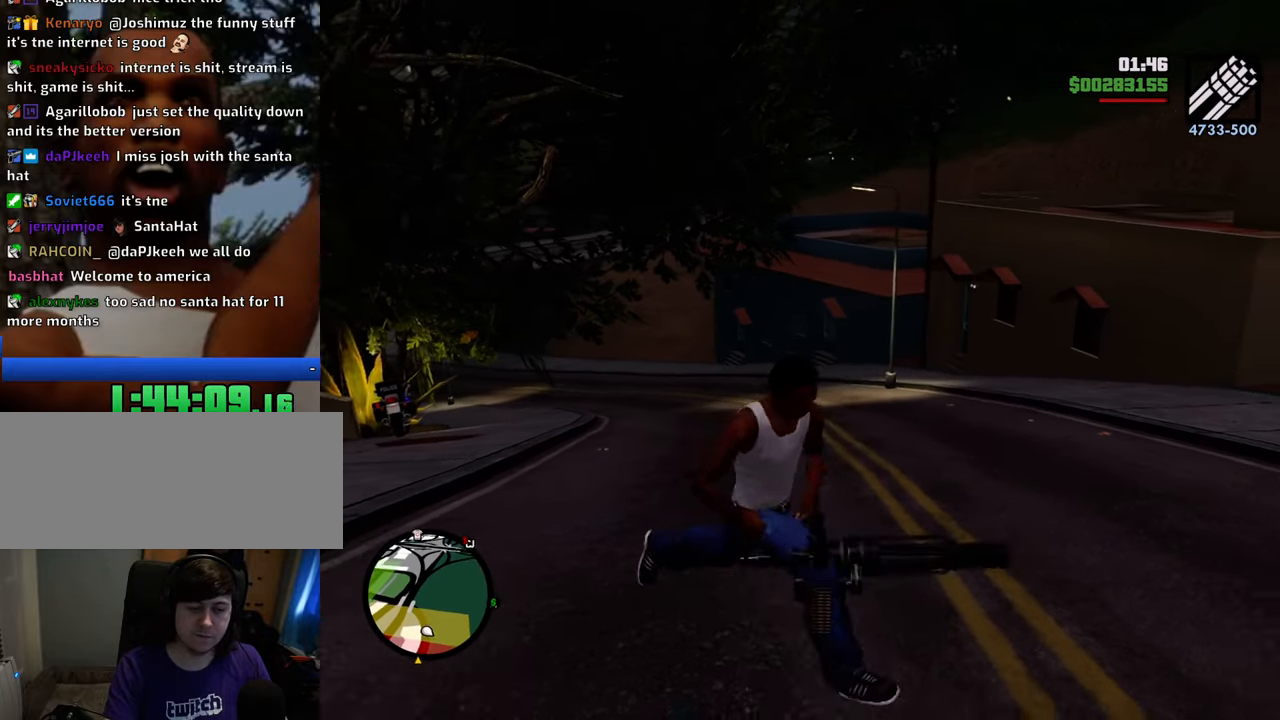
{"keys": ["d", "s"], "mouse": [], "events": [[84, "a", "down"], [84, "d", "up"], [134, "w", "up"], [368, "s", "down"], [451, "a", "up"], [501, "d", "down"]]}
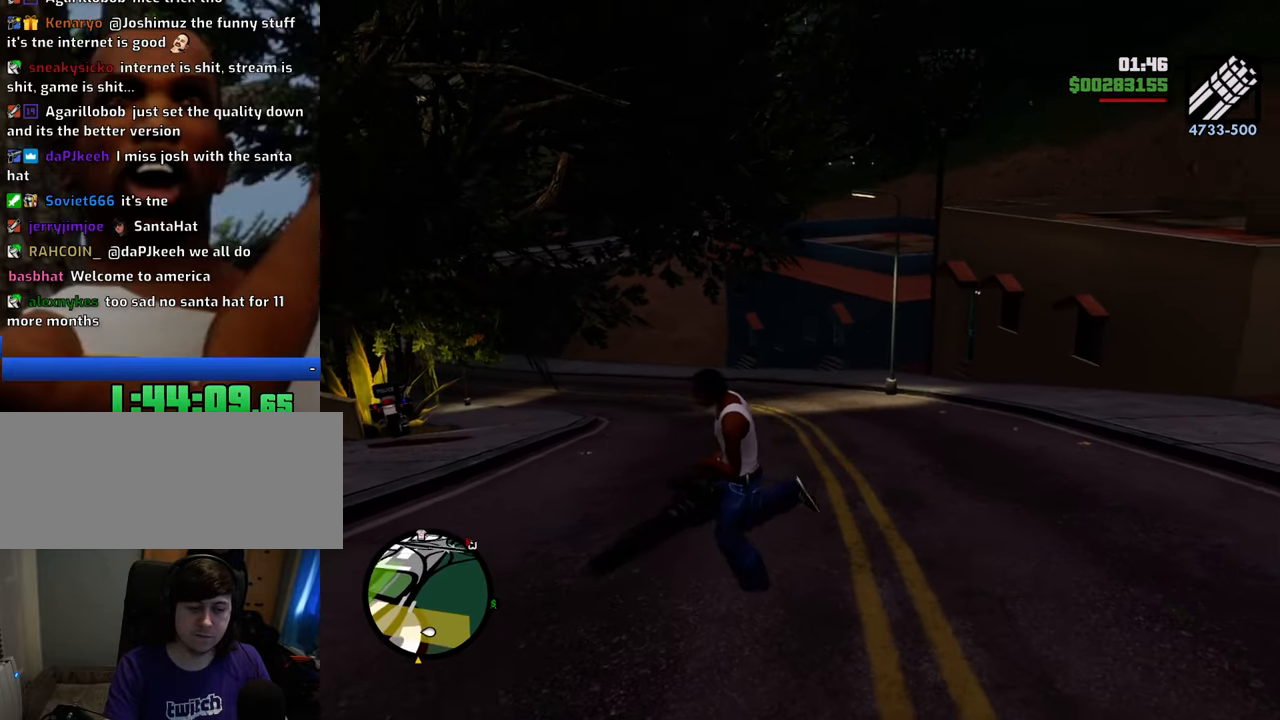
{"keys": ["a", "w"], "mouse": [], "events": [[134, "s", "up"], [284, "w", "down"], [335, "d", "up"], [385, "a", "down"]]}
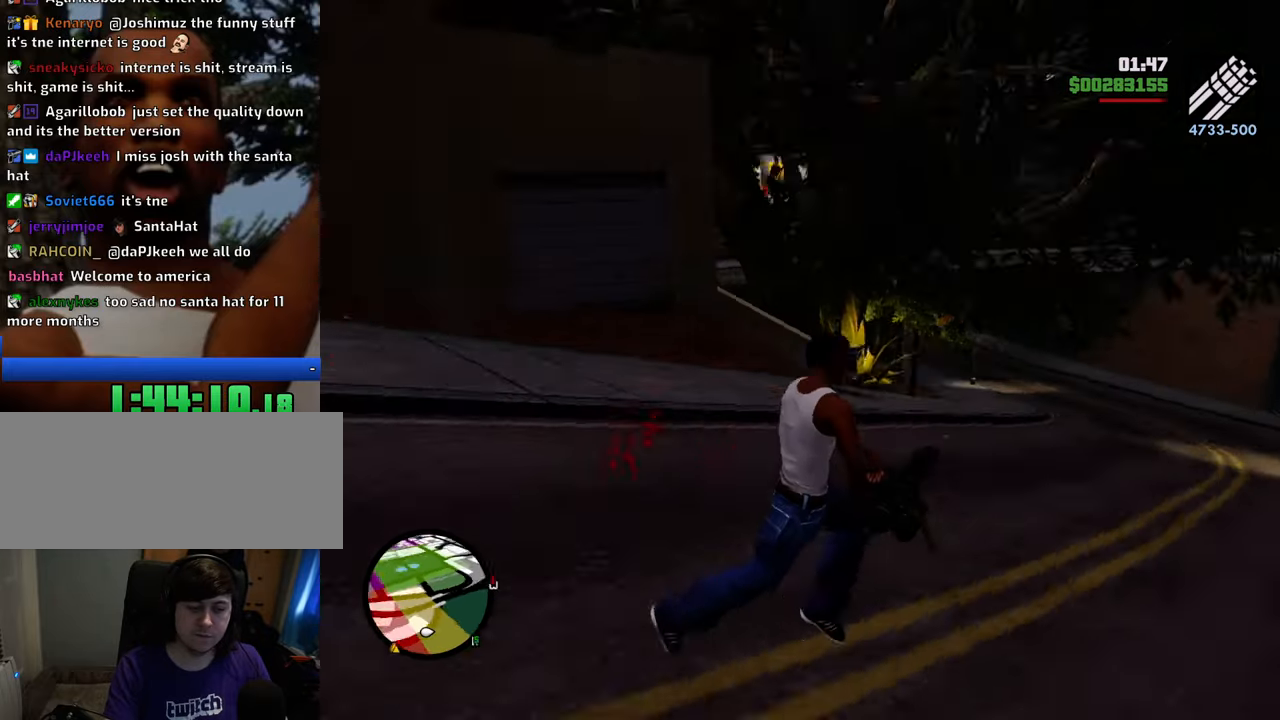
{"keys": ["a", "w"], "mouse": ["right"], "events": [[16, "mouse_right", "down"]]}
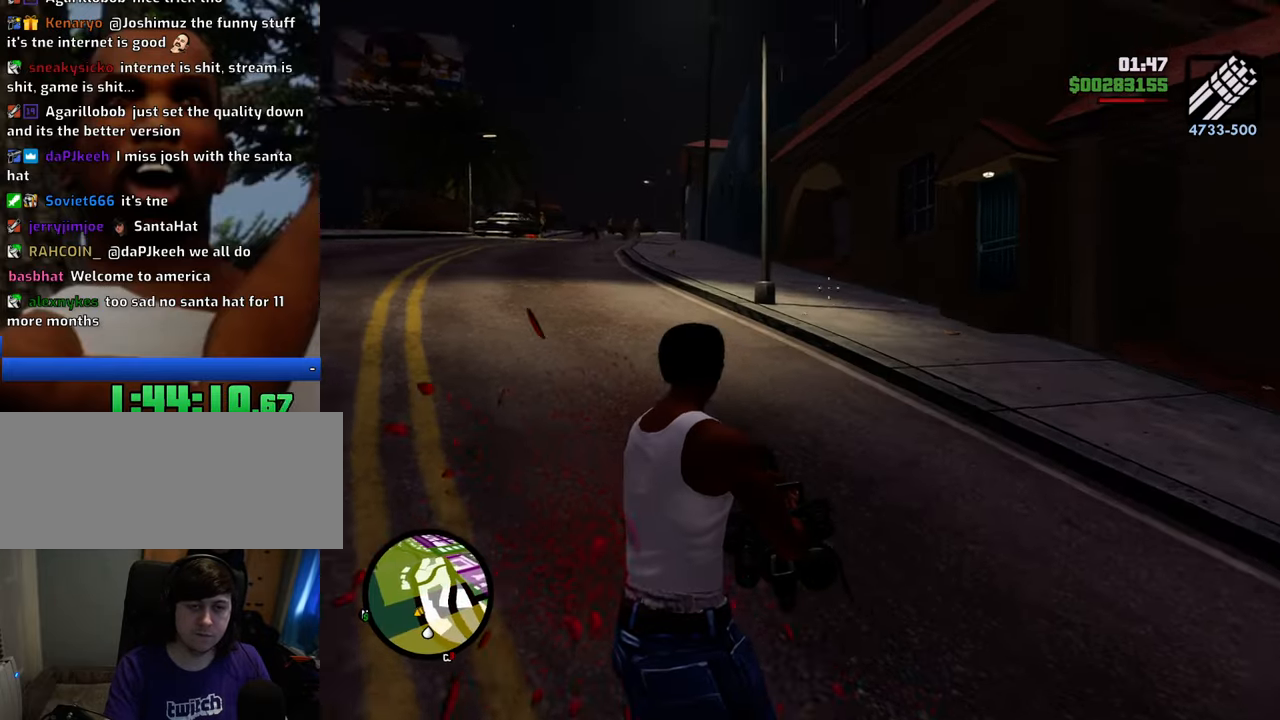
{"keys": ["a", "w"], "mouse": ["left", "right"], "events": [[167, "mouse_left", "down"], [267, "mouse_left", "up"], [317, "mouse_left", "down"], [401, "mouse_left", "up"], [501, "mouse_left", "down"]]}
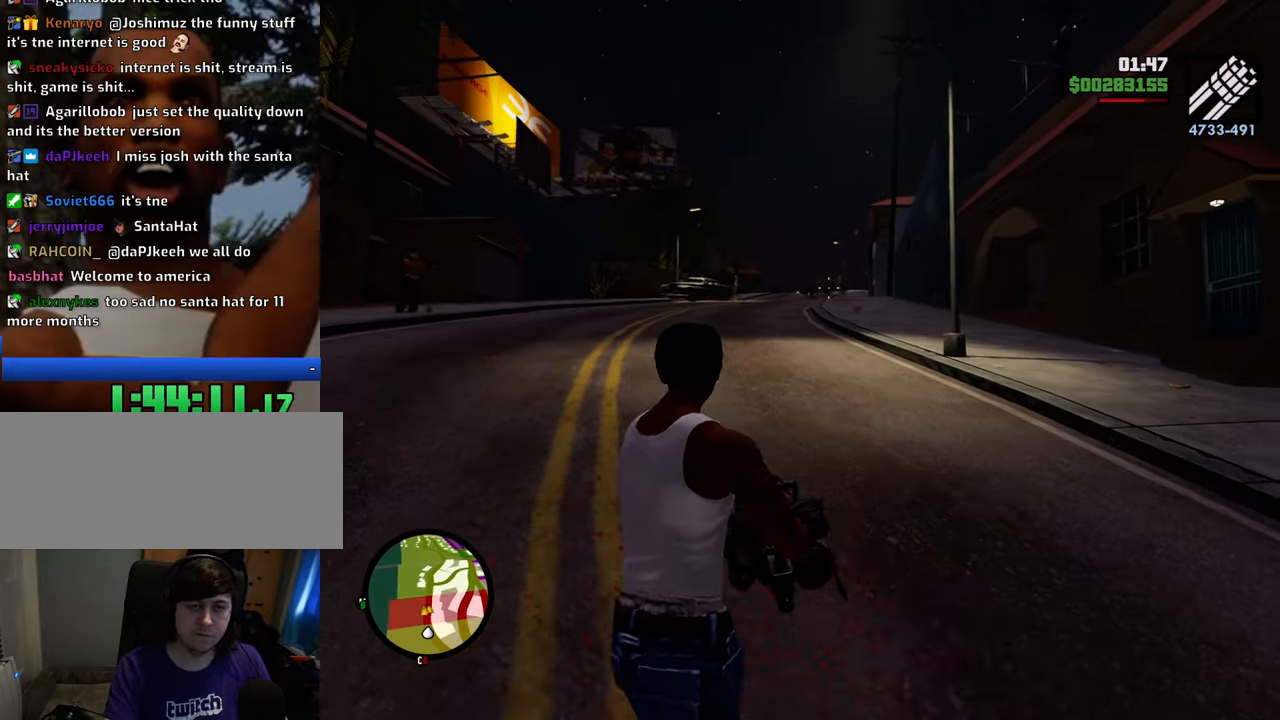
{"keys": ["a", "w"], "mouse": ["left", "right"], "events": [[50, "mouse_left", "up"], [134, "mouse_left", "down"], [184, "mouse_left", "up"], [284, "mouse_left", "down"], [384, "mouse_left", "up"], [417, "mouse_left", "down"]]}
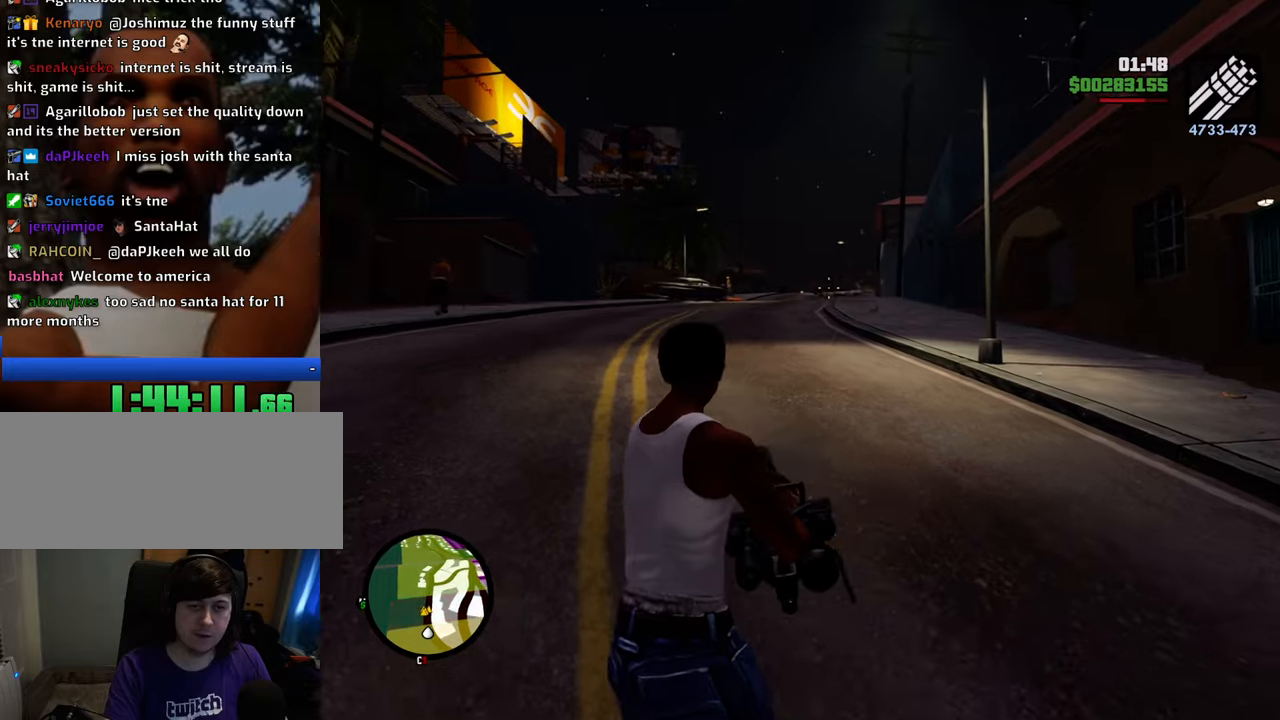
{"keys": ["a"], "mouse": ["left", "right"], "events": [[16, "mouse_left", "up"], [67, "mouse_left", "down"], [150, "mouse_left", "up"], [250, "mouse_left", "down"], [250, "w", "up"], [384, "mouse_left", "up"], [434, "mouse_left", "down"]]}
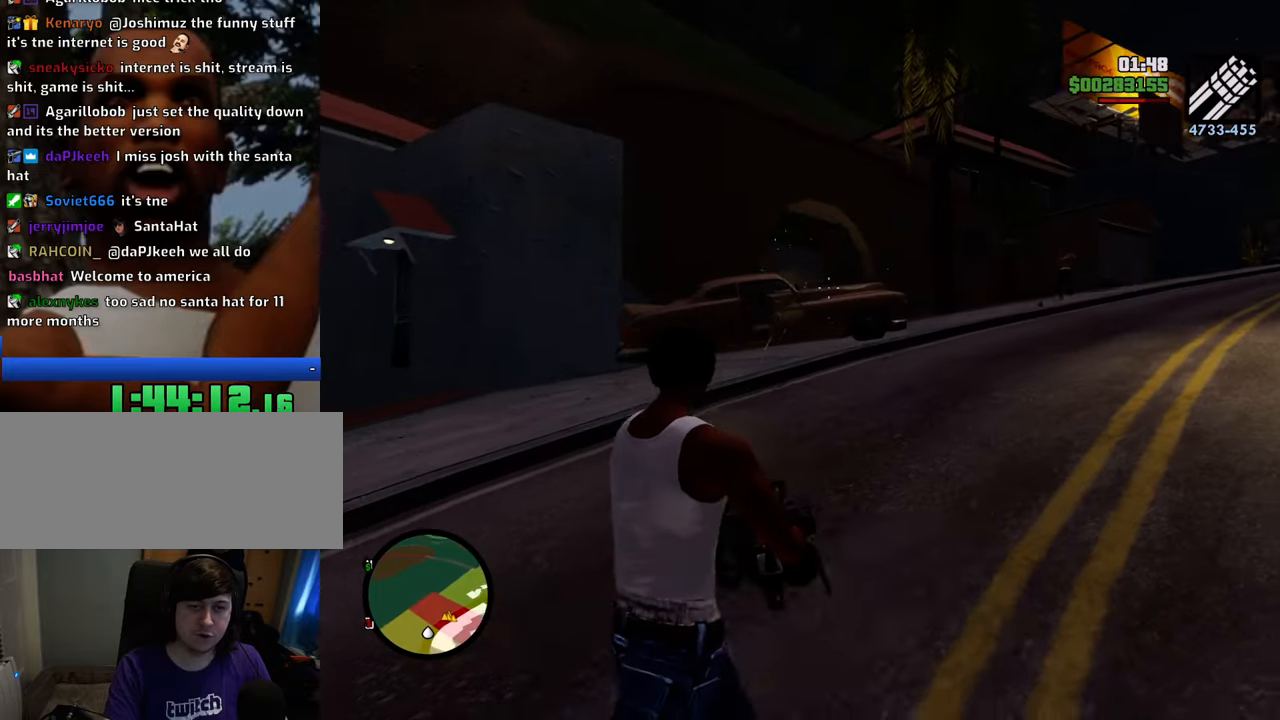
{"keys": ["a", "w"], "mouse": ["left", "right"], "events": [[33, "mouse_left", "up"], [134, "mouse_left", "down"], [167, "mouse_left", "up"], [267, "mouse_left", "down"], [367, "mouse_left", "up"], [451, "mouse_left", "down"], [451, "w", "down"]]}
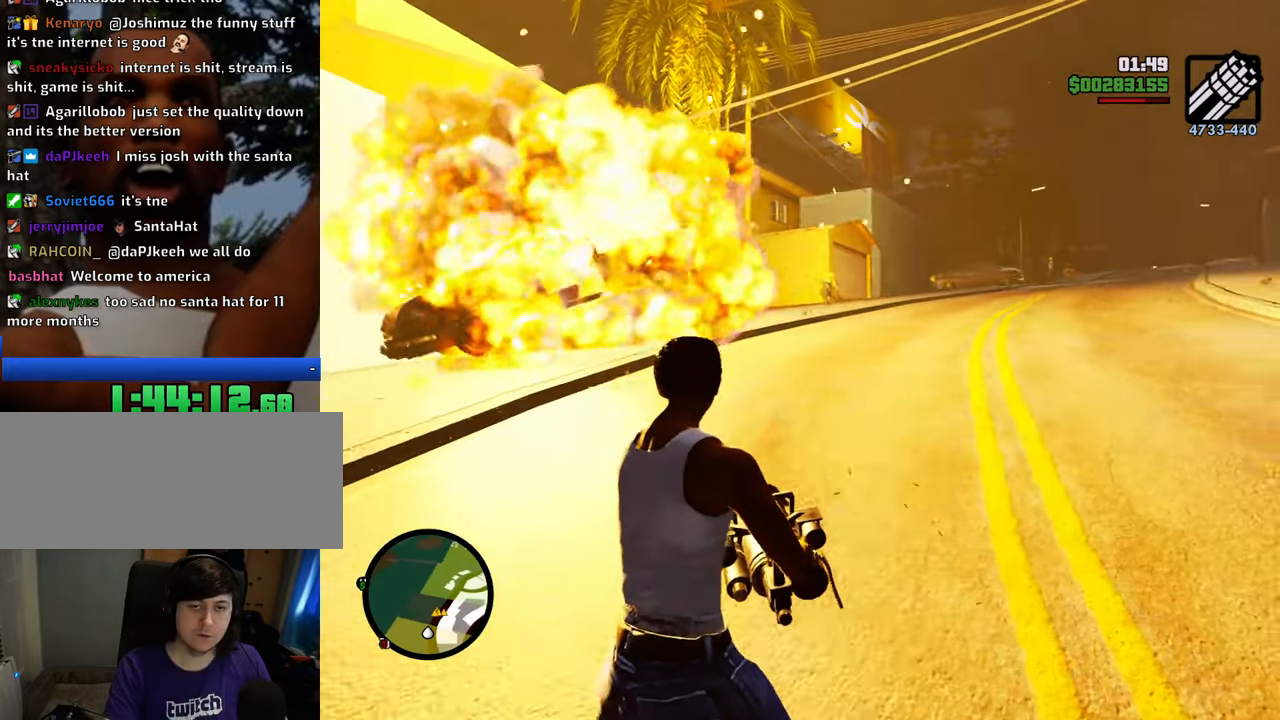
{"keys": ["w"], "mouse": ["left", "right"], "events": [[50, "mouse_left", "up"], [100, "mouse_left", "down"], [184, "mouse_left", "up"], [234, "a", "up"], [468, "mouse_left", "down"]]}
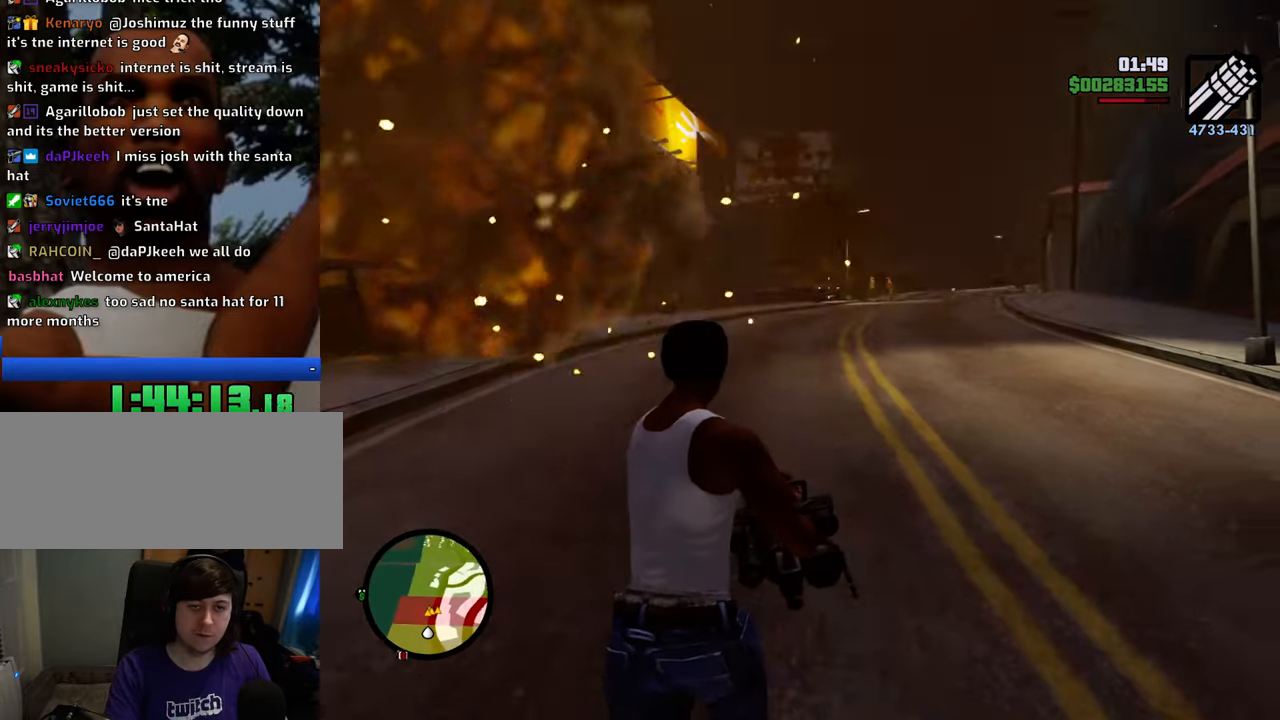
{"keys": ["d", "w"], "mouse": ["left", "right"], "events": [[67, "mouse_left", "up"], [151, "mouse_left", "down"], [201, "mouse_left", "up"], [251, "d", "down"], [301, "mouse_left", "down"], [384, "mouse_left", "up"], [435, "mouse_left", "down"]]}
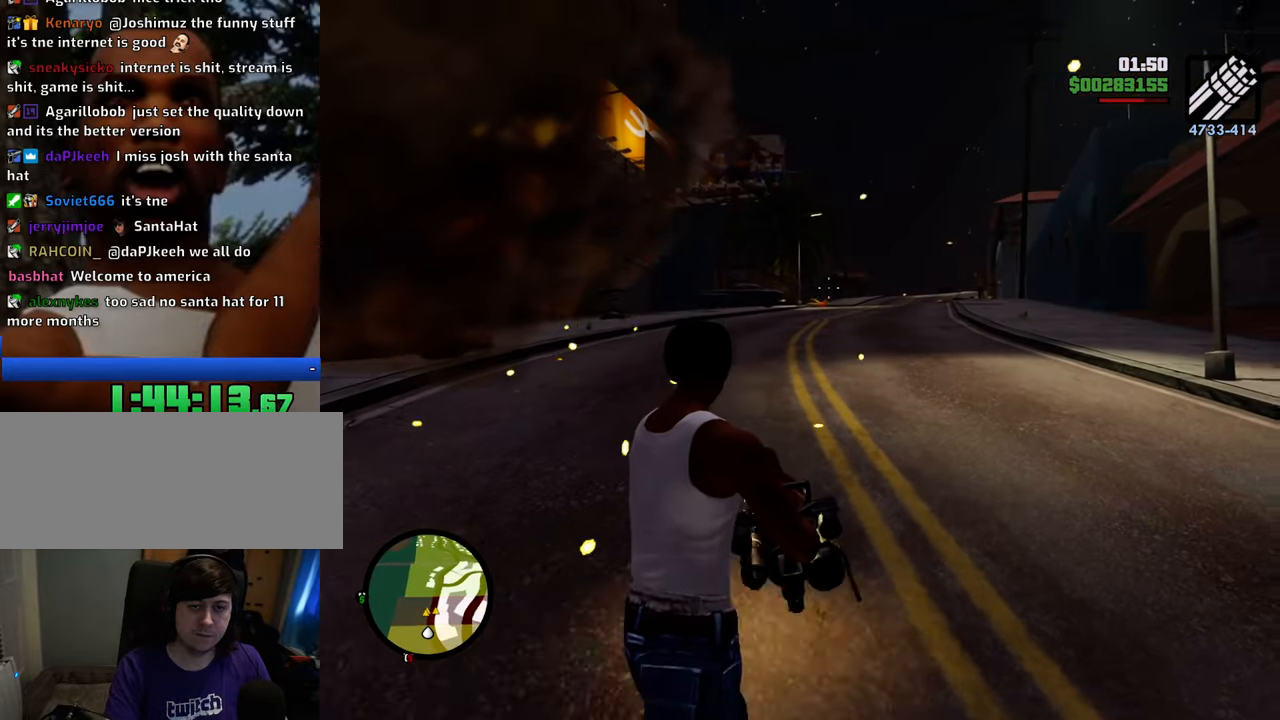
{"keys": ["d", "w"], "mouse": ["left", "right"], "events": [[17, "mouse_left", "up"], [84, "mouse_left", "down"], [151, "mouse_left", "up"], [485, "mouse_left", "down"]]}
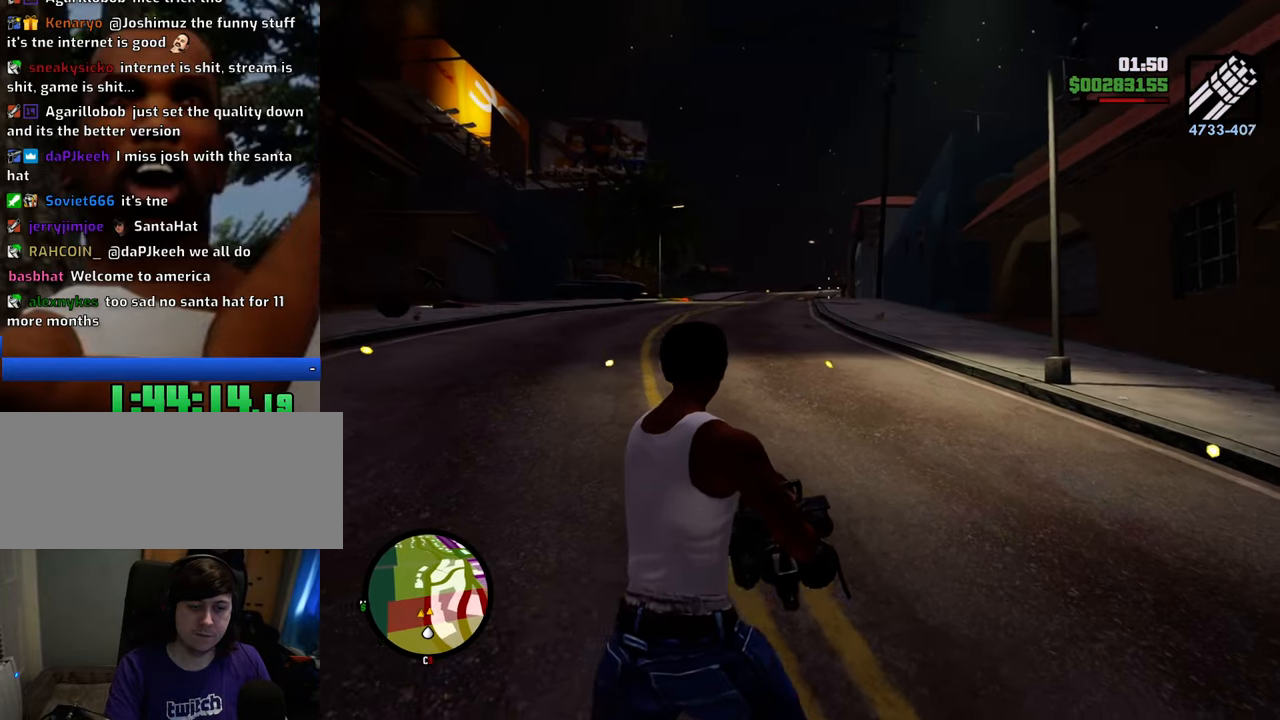
{"keys": ["d", "w"], "mouse": ["right"], "events": [[34, "mouse_left", "up"], [117, "mouse_left", "down"], [218, "mouse_left", "up"], [318, "mouse_left", "down"], [401, "mouse_left", "up"]]}
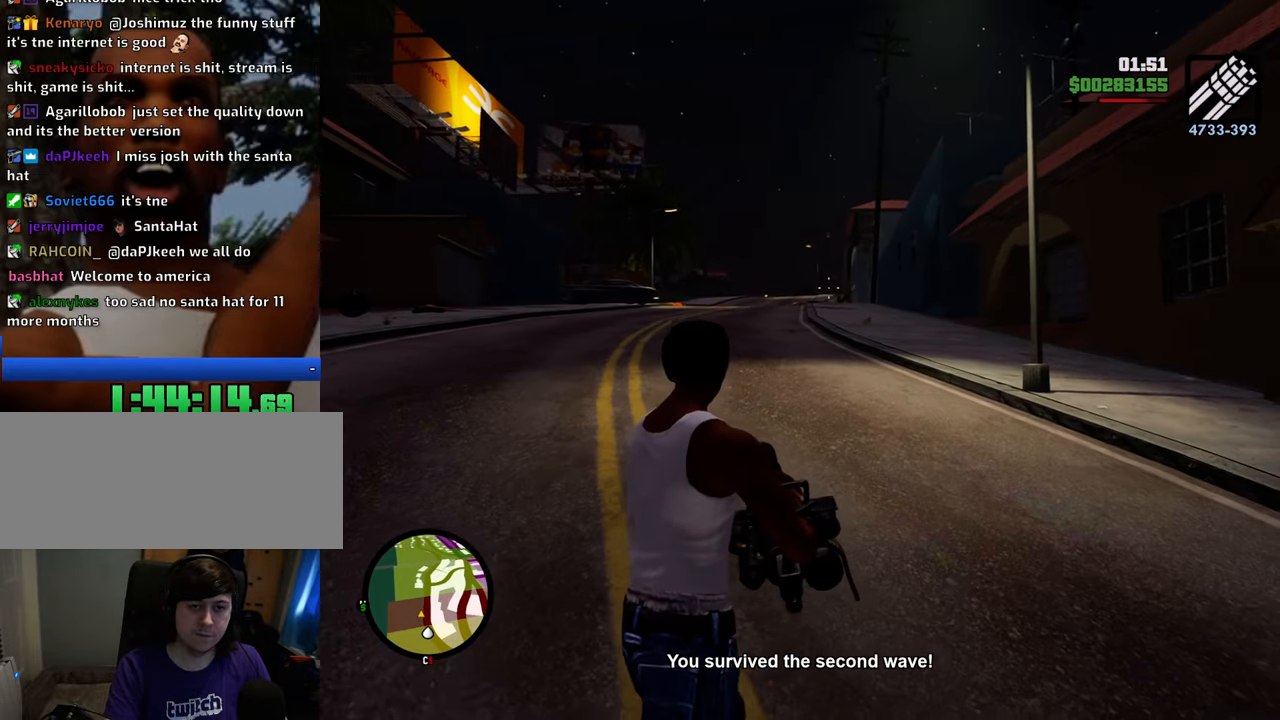
{"keys": ["d"], "mouse": [], "events": [[284, "w", "up"], [334, "mouse_right", "up"]]}
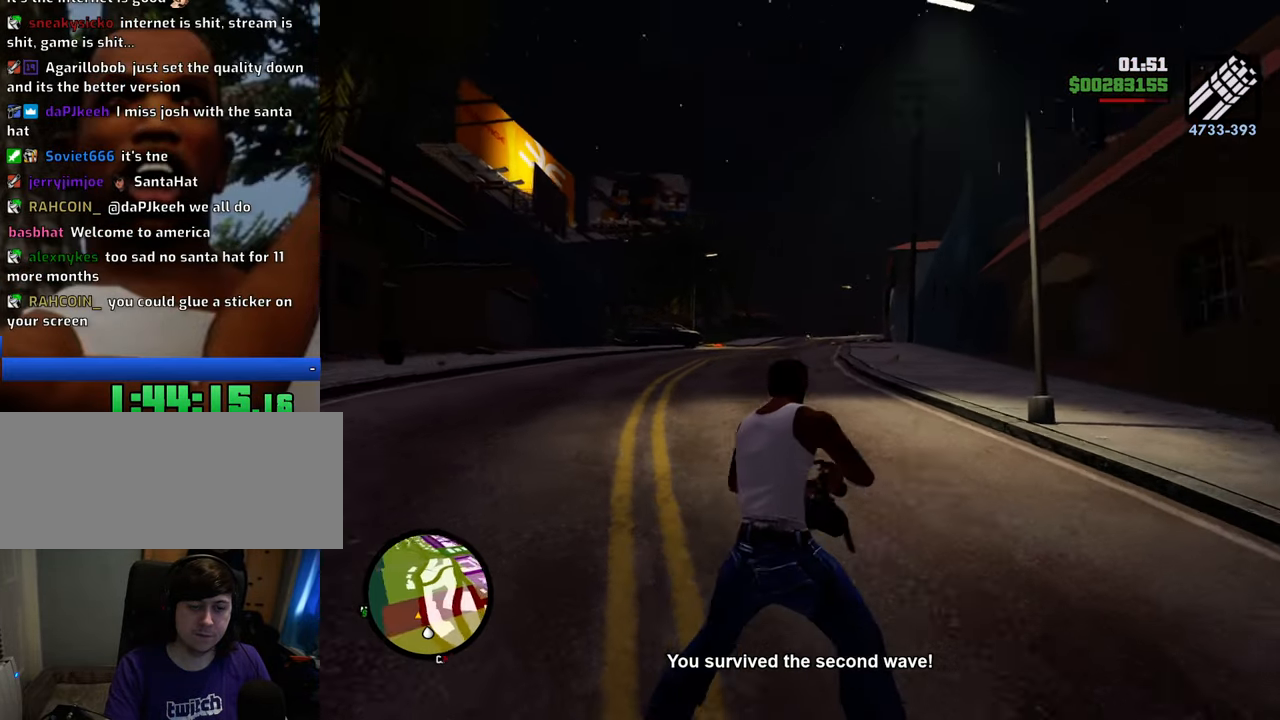
{"keys": ["d"], "mouse": [], "events": [[33, "1", "down"], [33, "w", "down"], [84, "space", "down"], [167, "1", "up"], [401, "space", "up"], [501, "w", "up"]]}
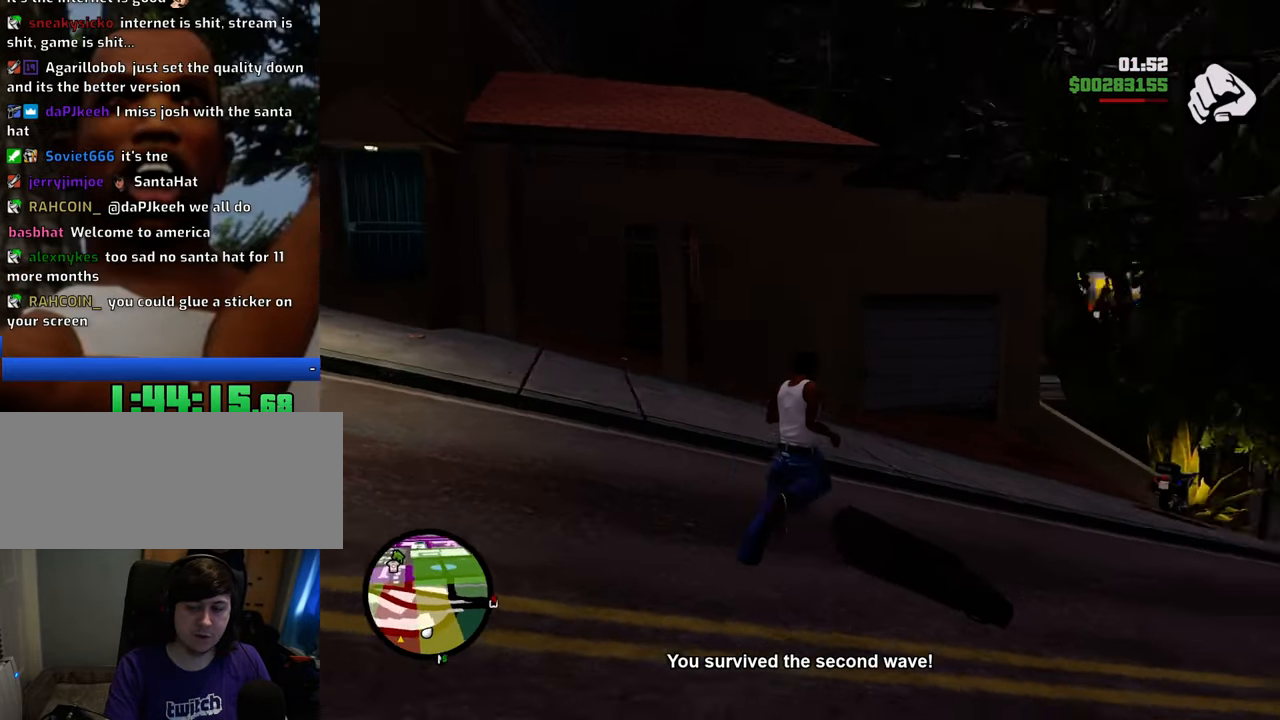
{"keys": ["a", "w"], "mouse": [], "events": [[134, "s", "down"], [234, "a", "down"], [284, "d", "up"], [284, "s", "up"], [418, "w", "down"]]}
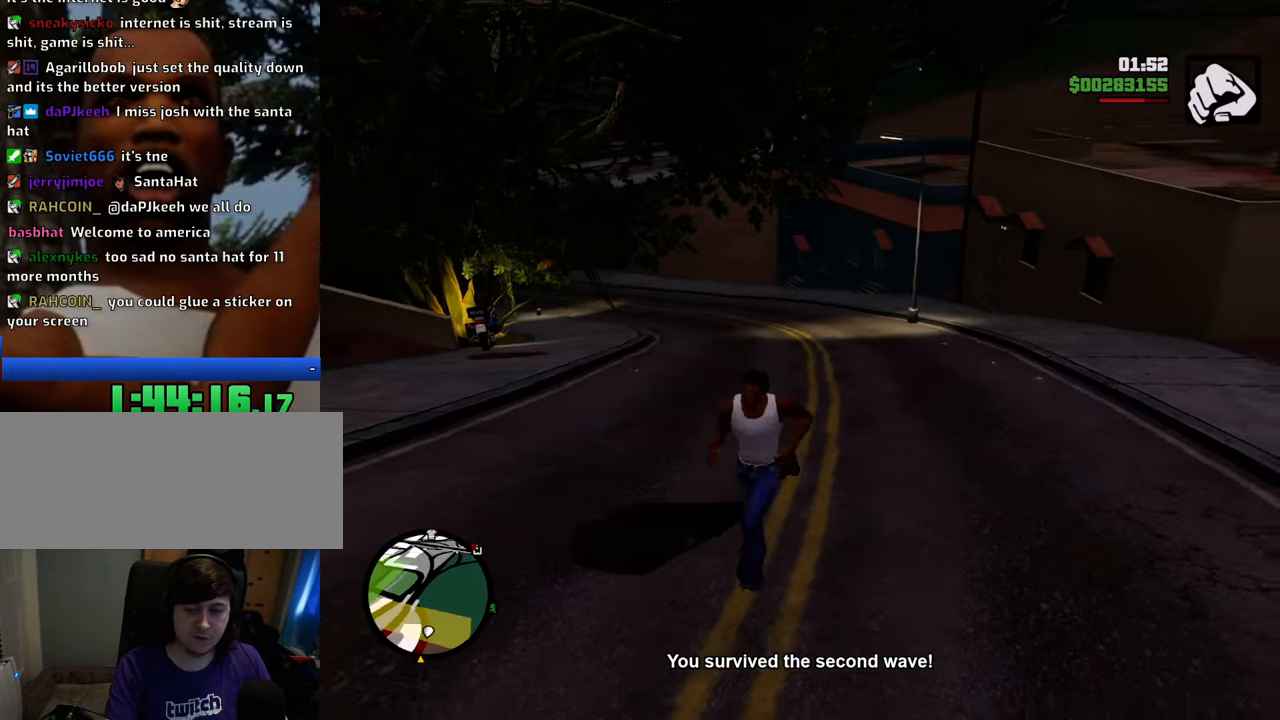
{"keys": ["d", "s"], "mouse": [], "events": [[67, "a", "up"], [251, "d", "down"], [351, "w", "up"], [485, "s", "down"]]}
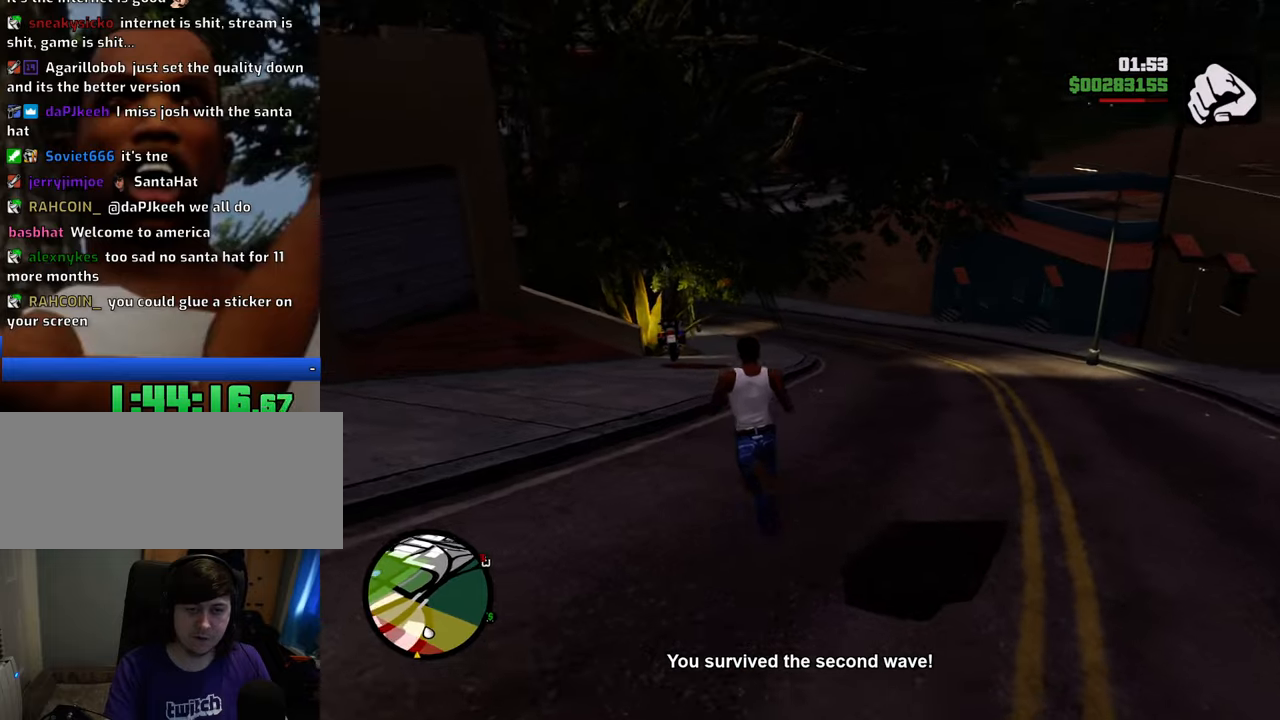
{"keys": ["space", "w"], "mouse": [], "events": [[84, "a", "down"], [134, "s", "up"], [167, "d", "up"], [268, "w", "down"], [401, "a", "up"], [401, "space", "down"]]}